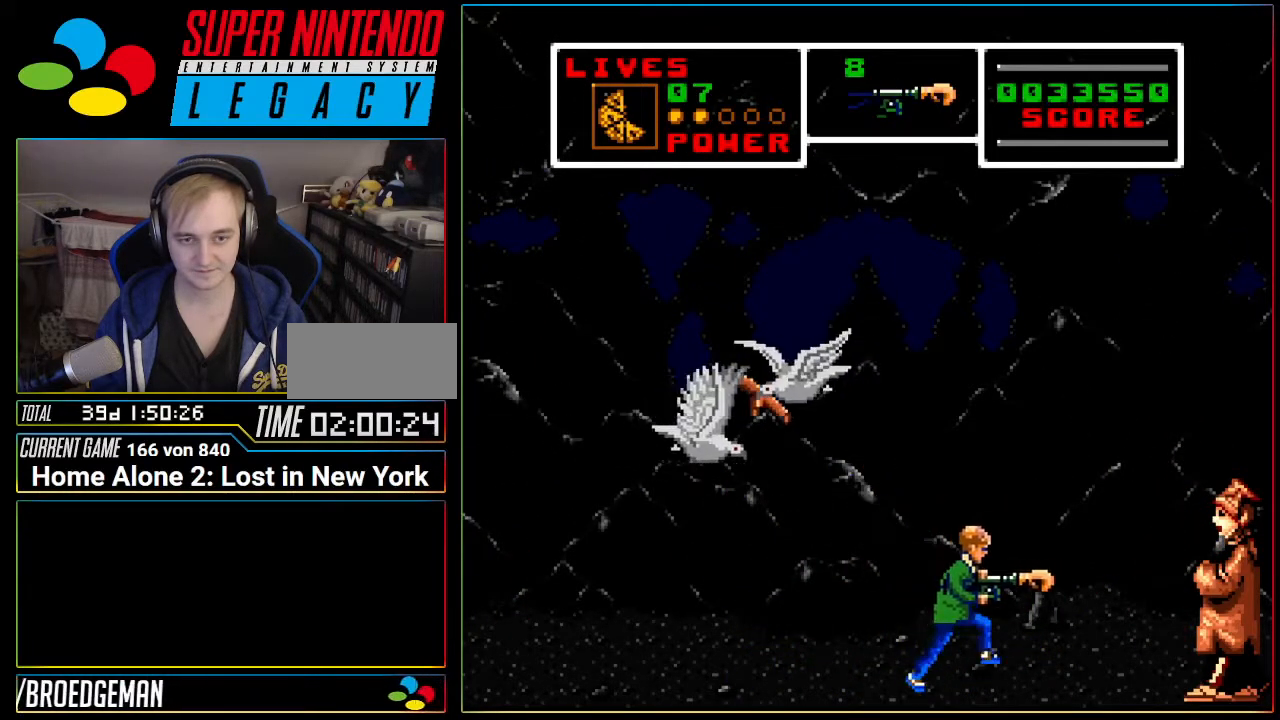
Gameplay with a controller (Nintendo layout); each line is a JSON object with the inputs held at the frame after it. "events" lists button and stick changes between this image and that frame as [ms after this image, input, new state], when the widget could be followed in between. Not read: L3 R3 SELECT.
{"buttons": [], "events": [[16, "A", "down"], [83, "A", "up"], [400, "DPAD_RIGHT", "up"]]}
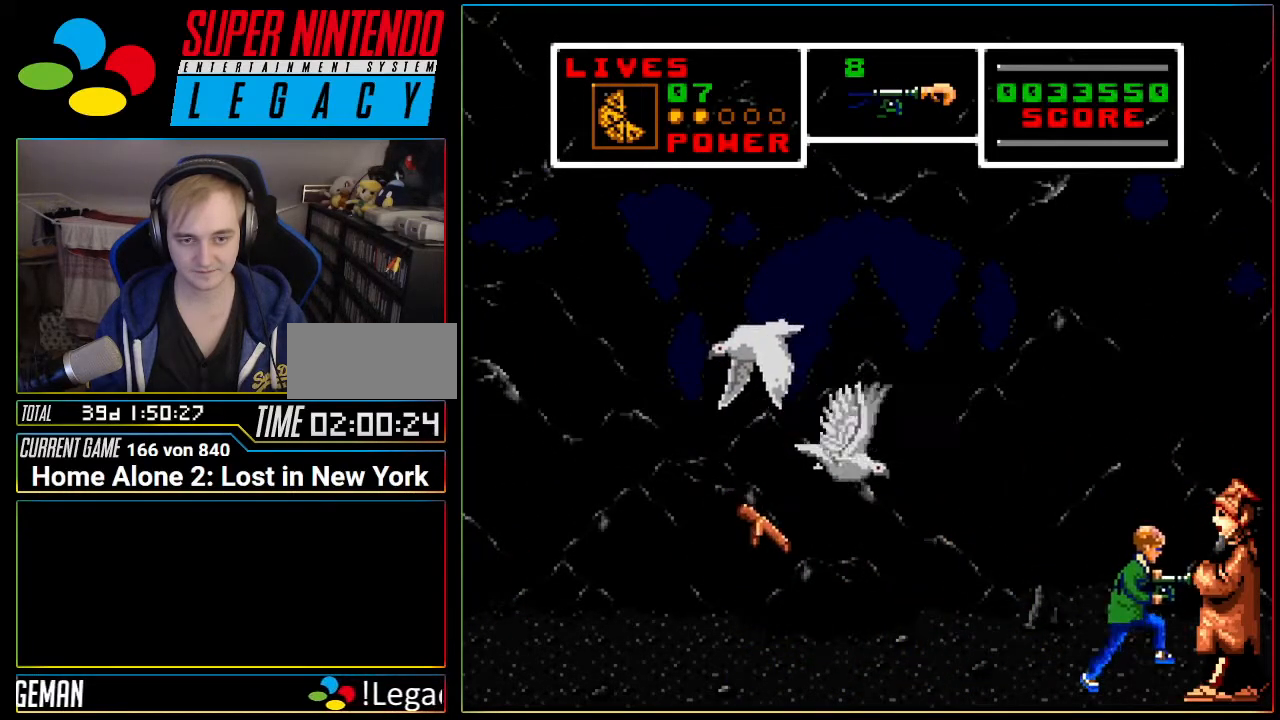
{"buttons": ["DPAD_LEFT"], "events": [[167, "DPAD_LEFT", "down"]]}
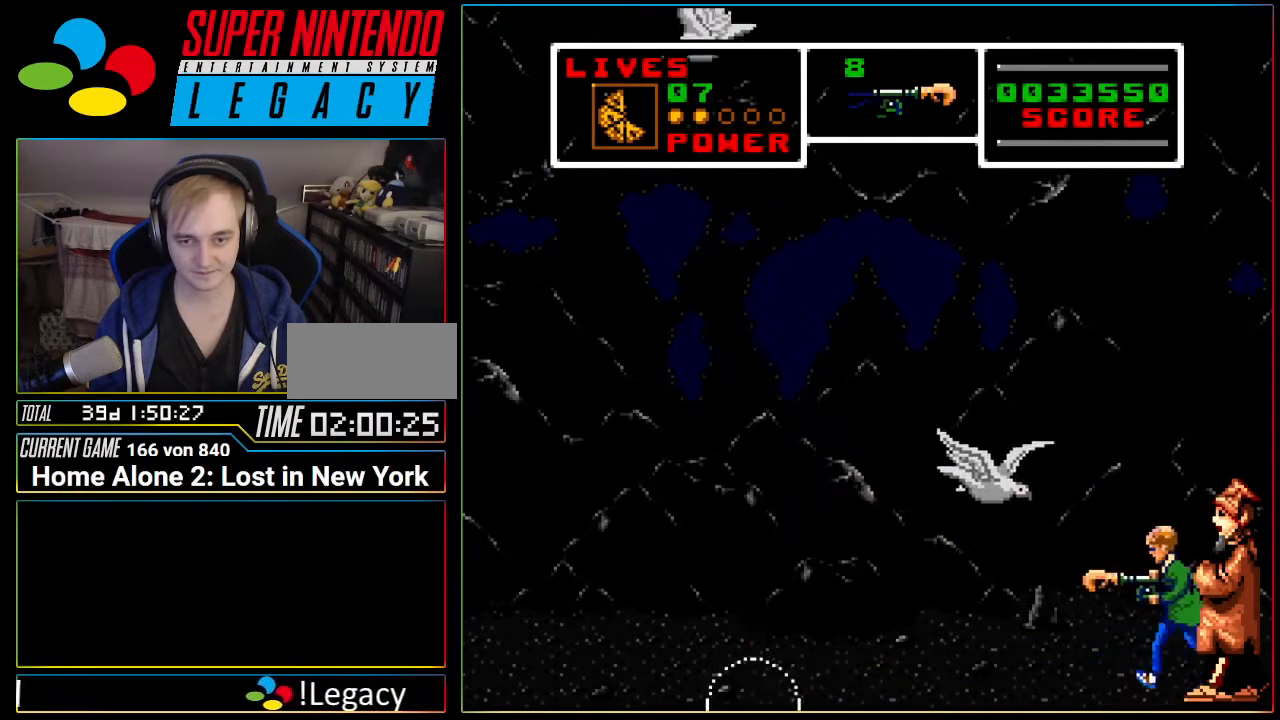
{"buttons": ["DPAD_LEFT"], "events": [[16, "A", "down"], [50, "A", "up"], [83, "DPAD_LEFT", "up"], [116, "DPAD_RIGHT", "down"], [367, "DPAD_RIGHT", "up"], [400, "DPAD_LEFT", "down"]]}
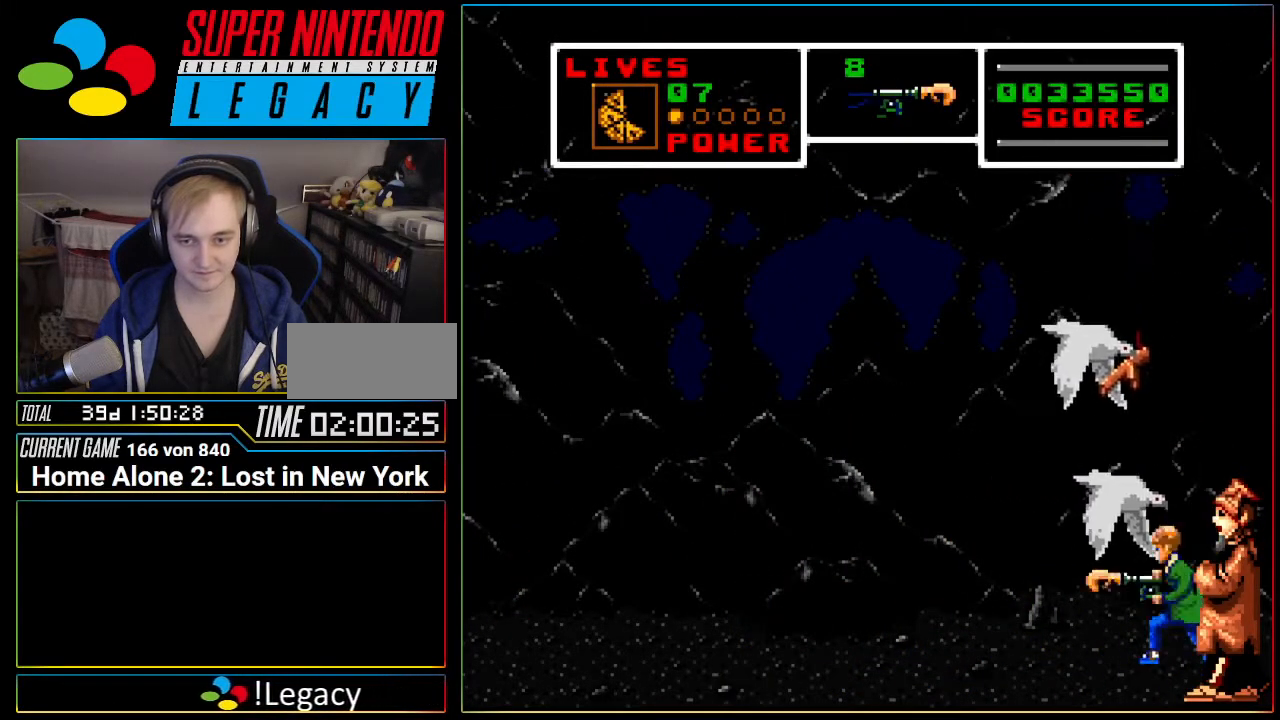
{"buttons": [], "events": [[417, "DPAD_LEFT", "up"]]}
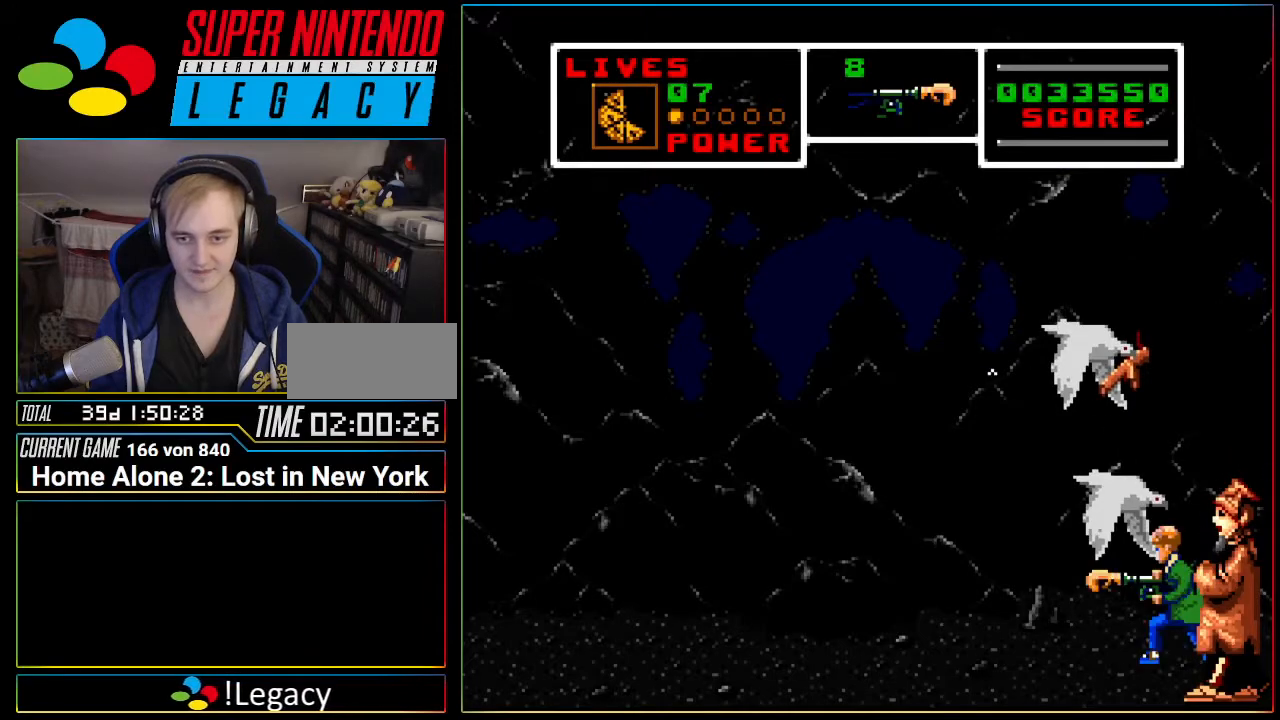
{"buttons": ["DPAD_LEFT"], "events": [[83, "DPAD_LEFT", "down"], [250, "A", "down"], [367, "A", "up"]]}
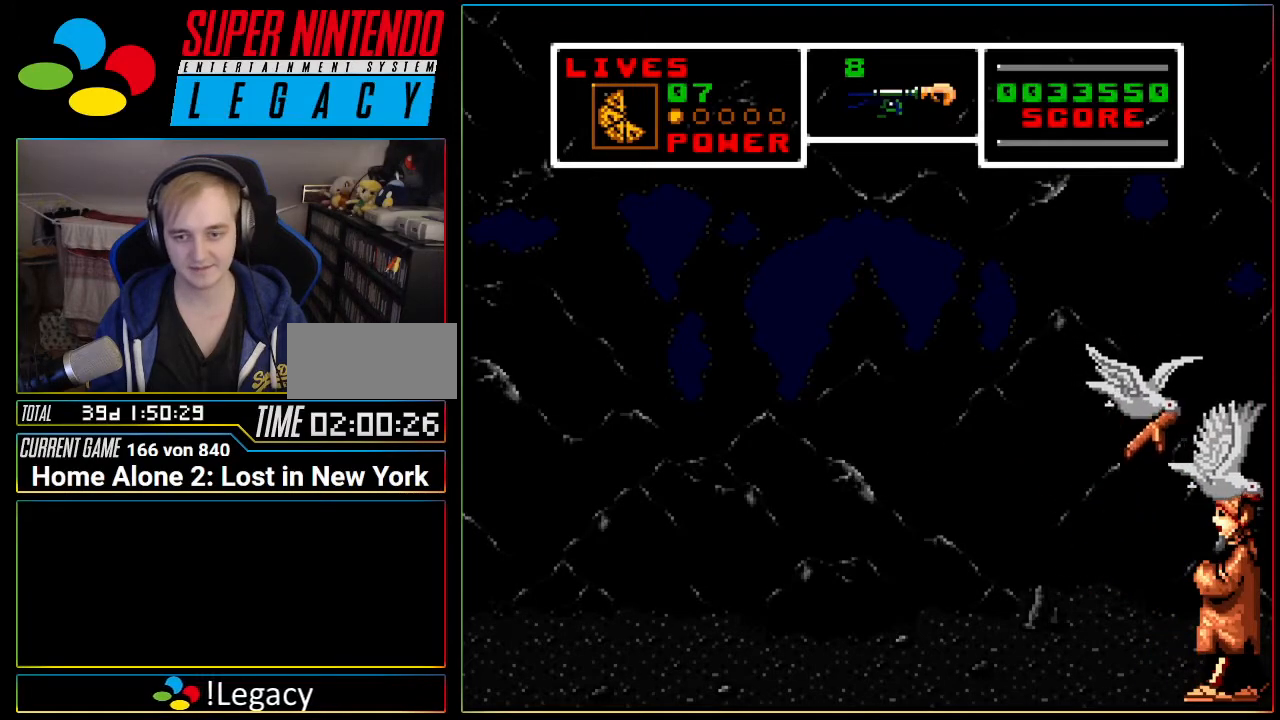
{"buttons": ["DPAD_LEFT"], "events": []}
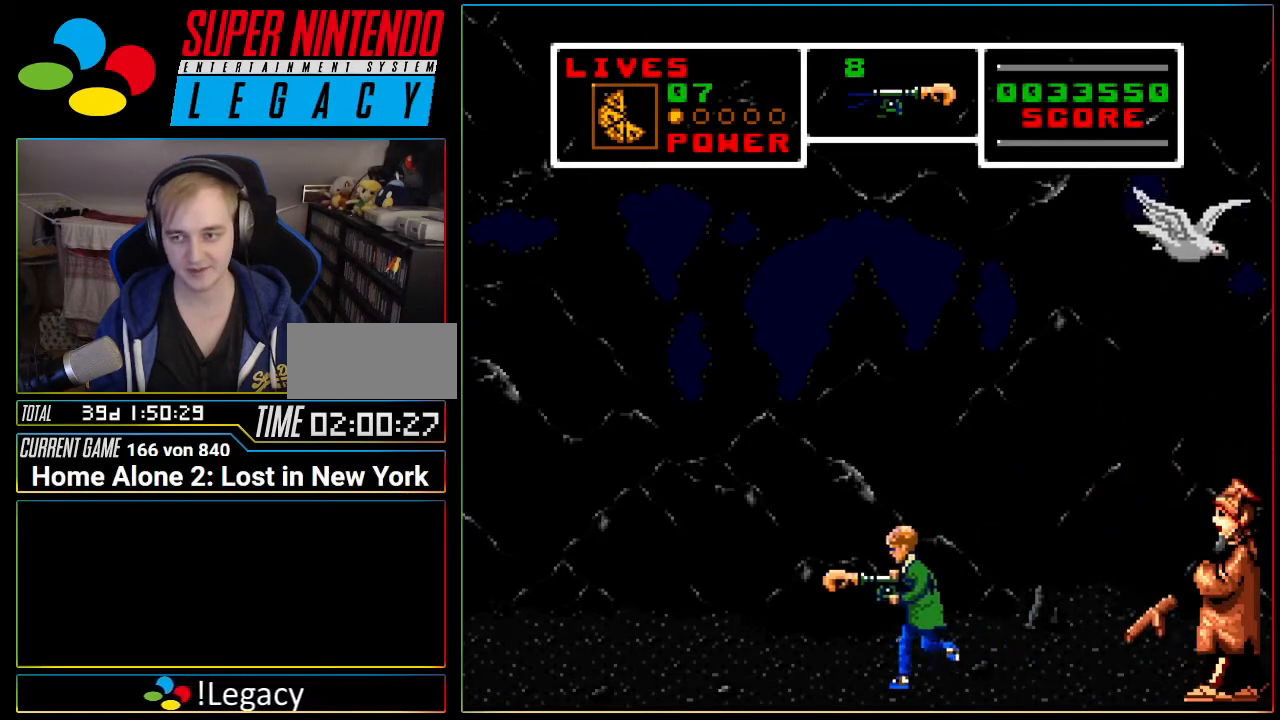
{"buttons": ["DPAD_LEFT"], "events": [[367, "A", "down"], [433, "A", "up"]]}